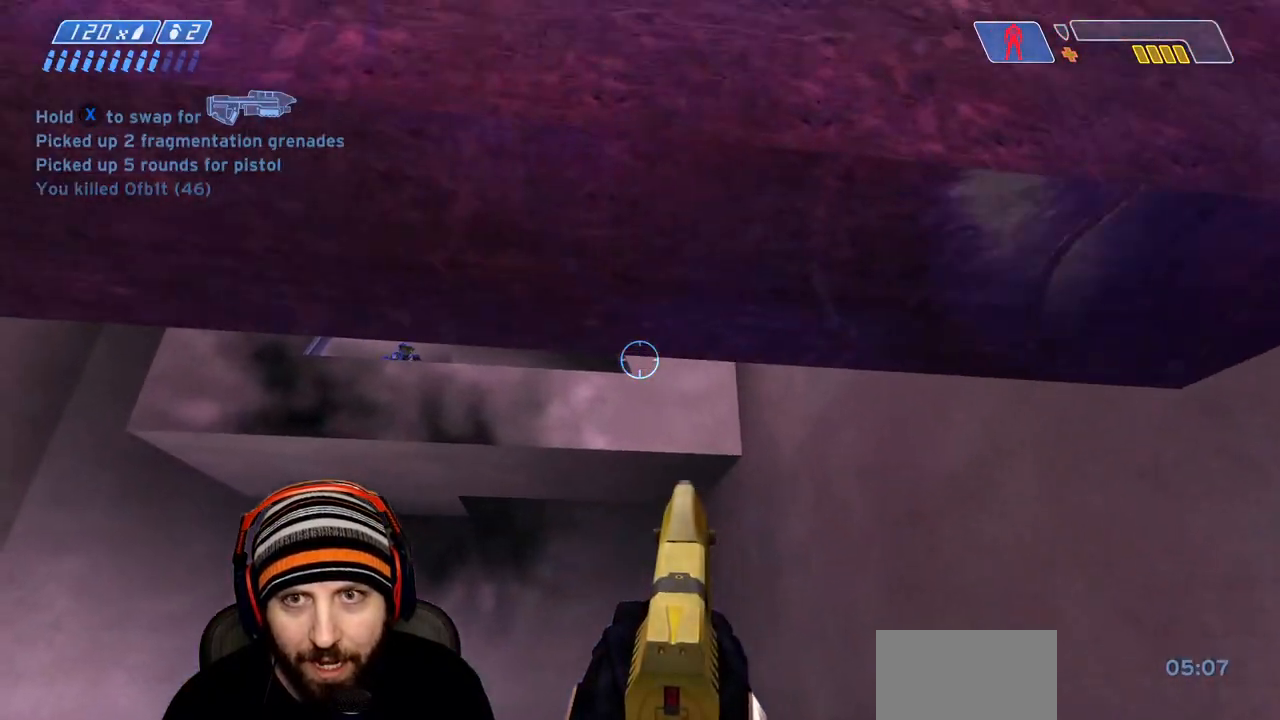
Gameplay with a controller (Xbox layout); each line is a JSON object with the inputs held at the frame after it. "events" lists button and stick changes between this image and that frame as [ms after this image, input, new state], when the widget could be followed in between.
{"buttons": [], "left_stick": "left", "right_stick": "up-right", "events": [[150, "right_stick", "center"], [350, "right_stick", "left"], [450, "right_stick", "center"], [500, "right_stick", "up-right"]]}
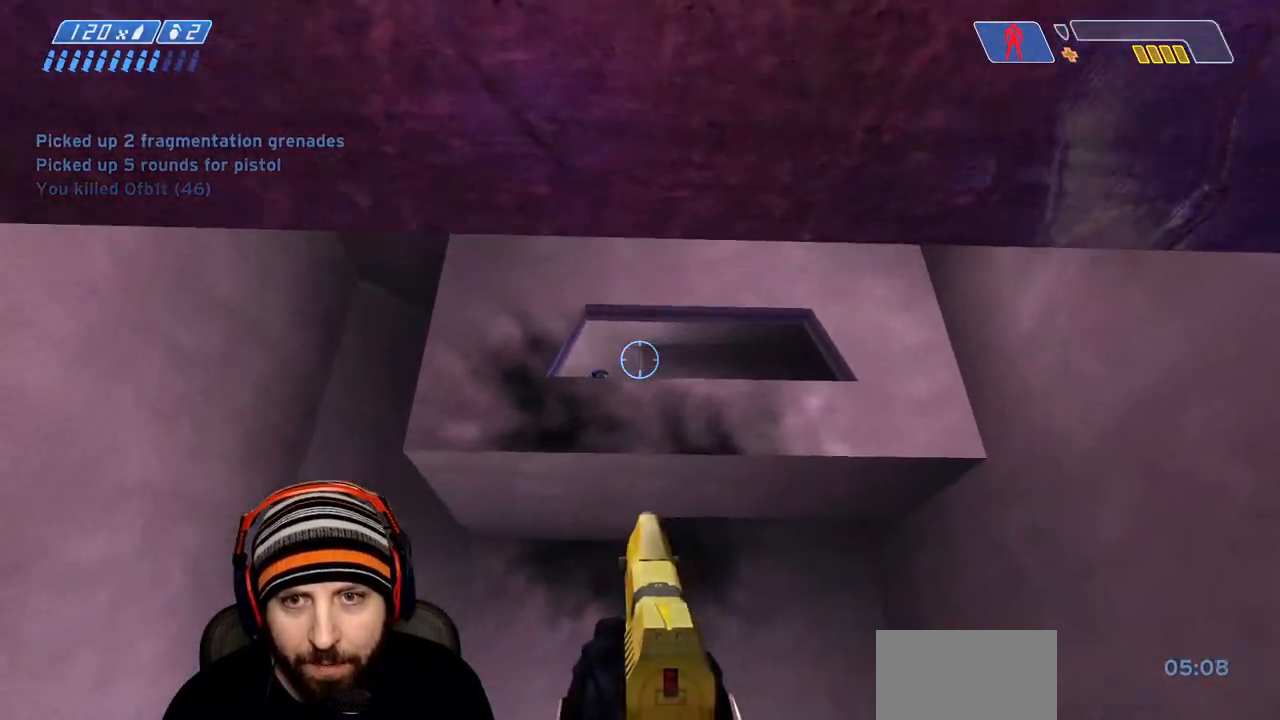
{"buttons": [], "left_stick": "center", "right_stick": "center", "events": [[33, "left_stick", "down"], [100, "L2", "down"], [183, "left_stick", "center"], [217, "right_stick", "center"], [267, "L2", "up"]]}
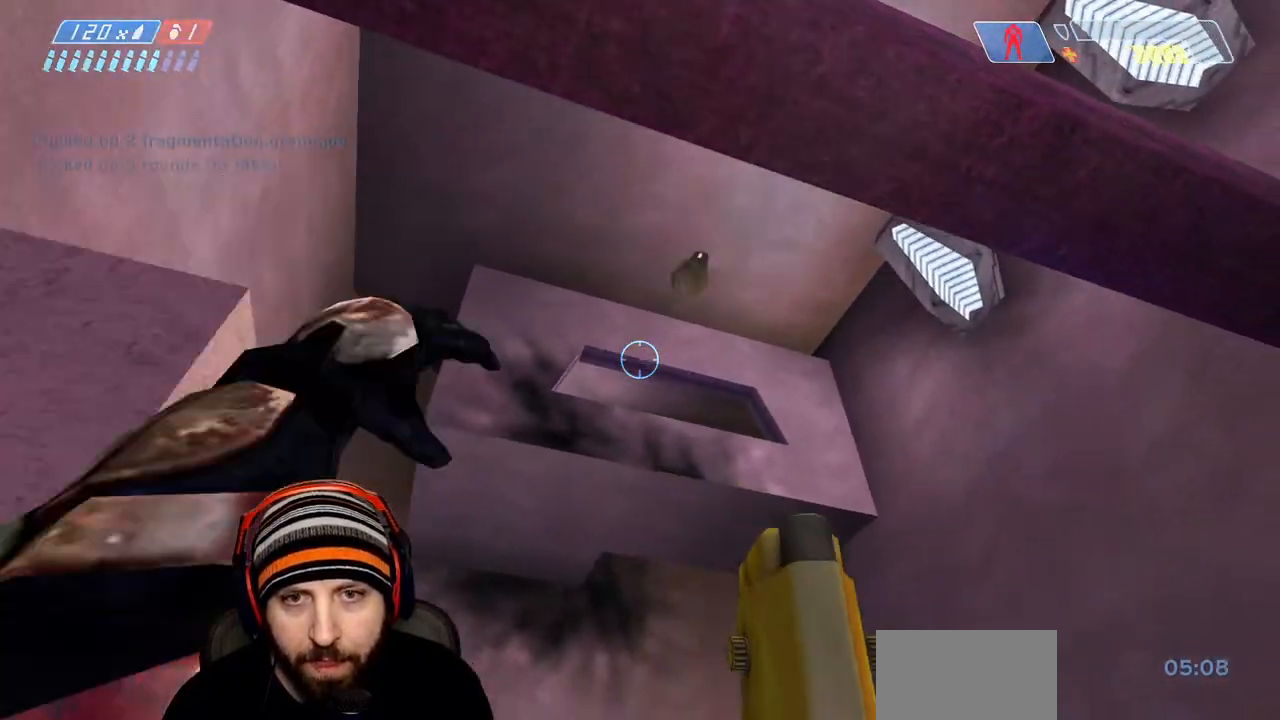
{"buttons": [], "left_stick": "right", "right_stick": "left", "events": [[167, "left_stick", "right"], [450, "right_stick", "left"]]}
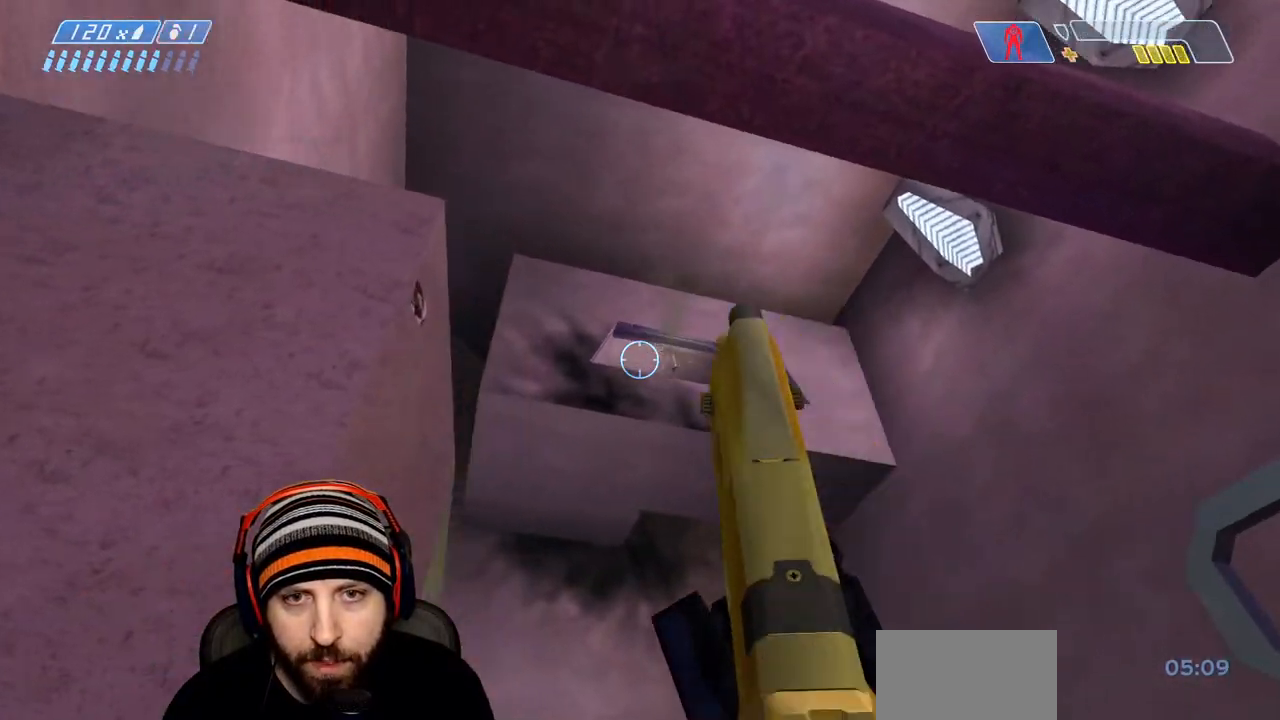
{"buttons": [], "left_stick": "center", "right_stick": "up-left", "events": [[67, "right_stick", "up-left"], [367, "L2", "down"], [483, "left_stick", "center"], [500, "L2", "up"]]}
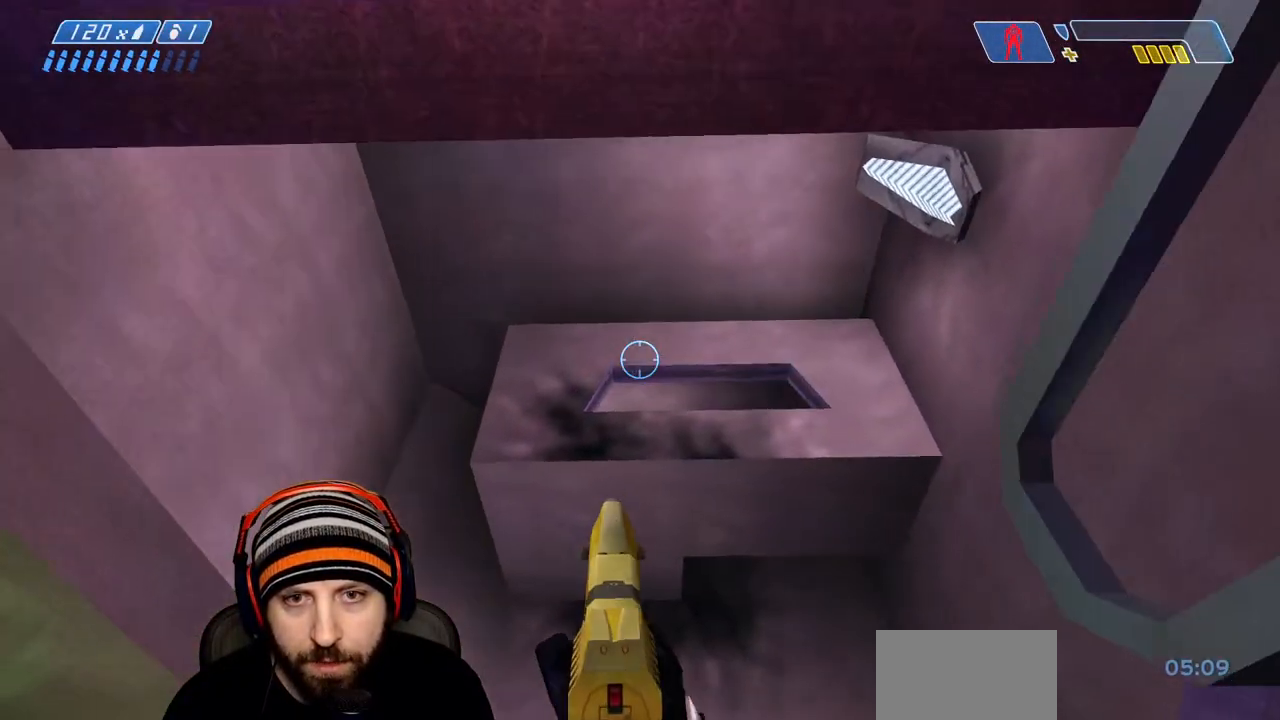
{"buttons": [], "left_stick": "left", "right_stick": "center", "events": [[133, "left_stick", "left"], [200, "right_stick", "center"], [250, "right_stick", "down"], [500, "right_stick", "center"]]}
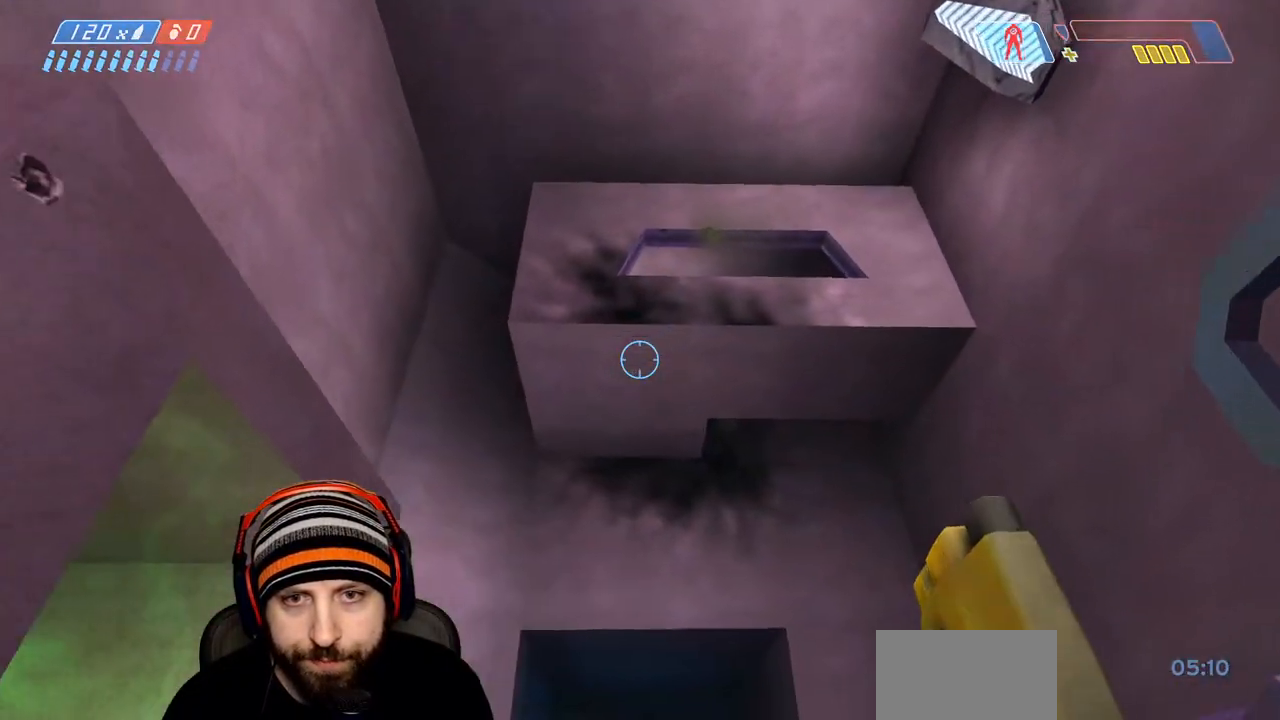
{"buttons": [], "left_stick": "left", "right_stick": "down-right", "events": [[500, "right_stick", "down-right"]]}
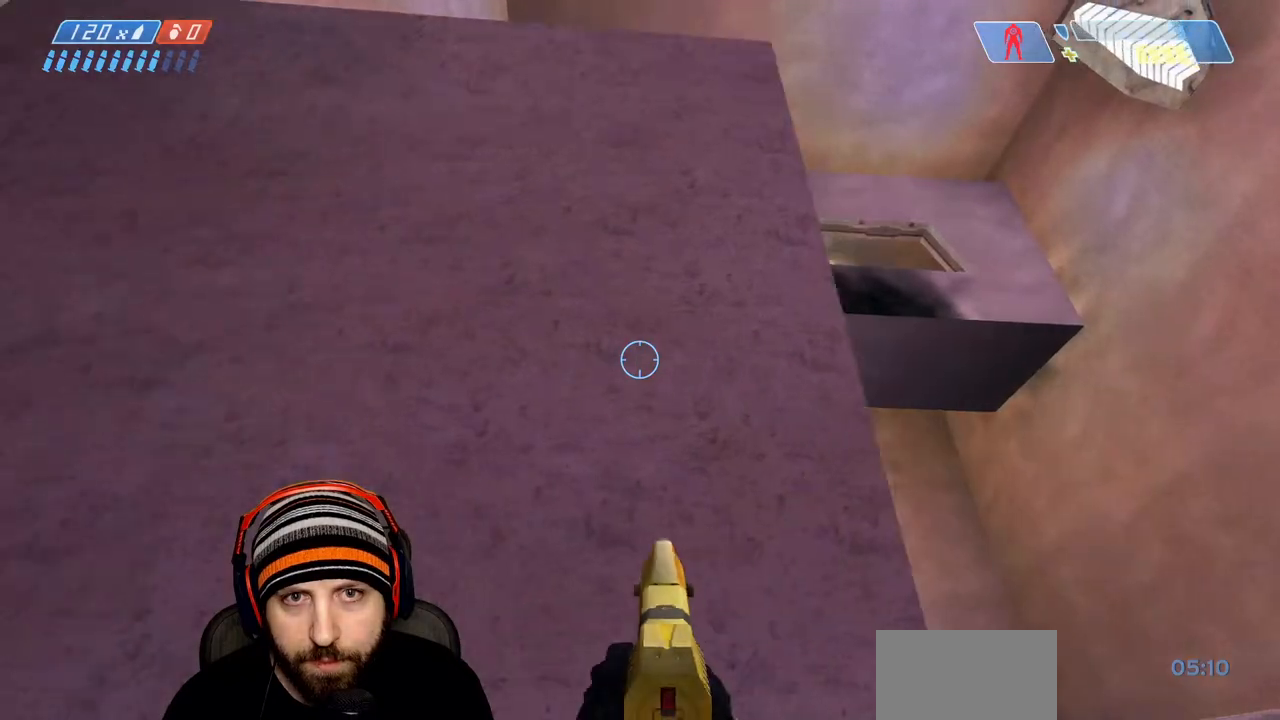
{"buttons": [], "left_stick": "right", "right_stick": "center", "events": [[33, "left_stick", "center"], [217, "left_stick", "right"], [250, "X", "down"], [250, "right_stick", "center"], [333, "X", "up"], [433, "X", "down"], [467, "X", "up"]]}
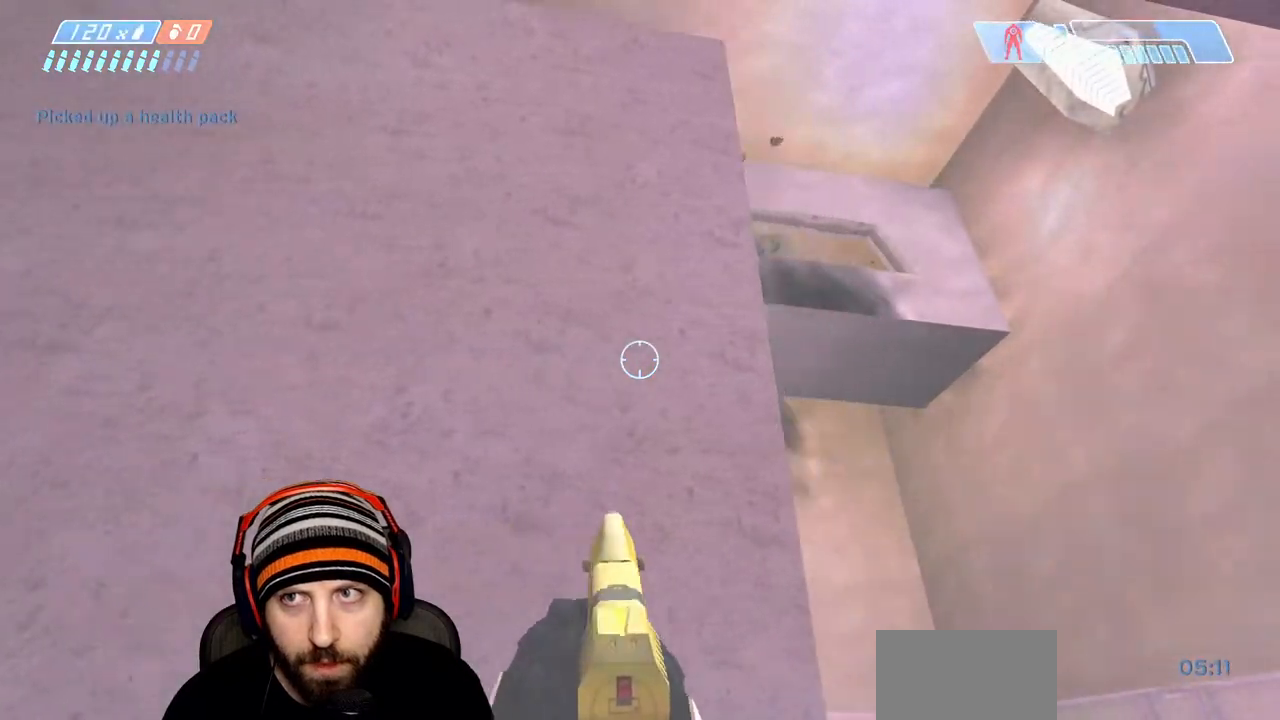
{"buttons": ["X"], "left_stick": "up", "right_stick": "center", "events": [[50, "Y", "down"], [67, "left_stick", "down-right"], [133, "Y", "up"], [217, "X", "down"], [333, "left_stick", "up"]]}
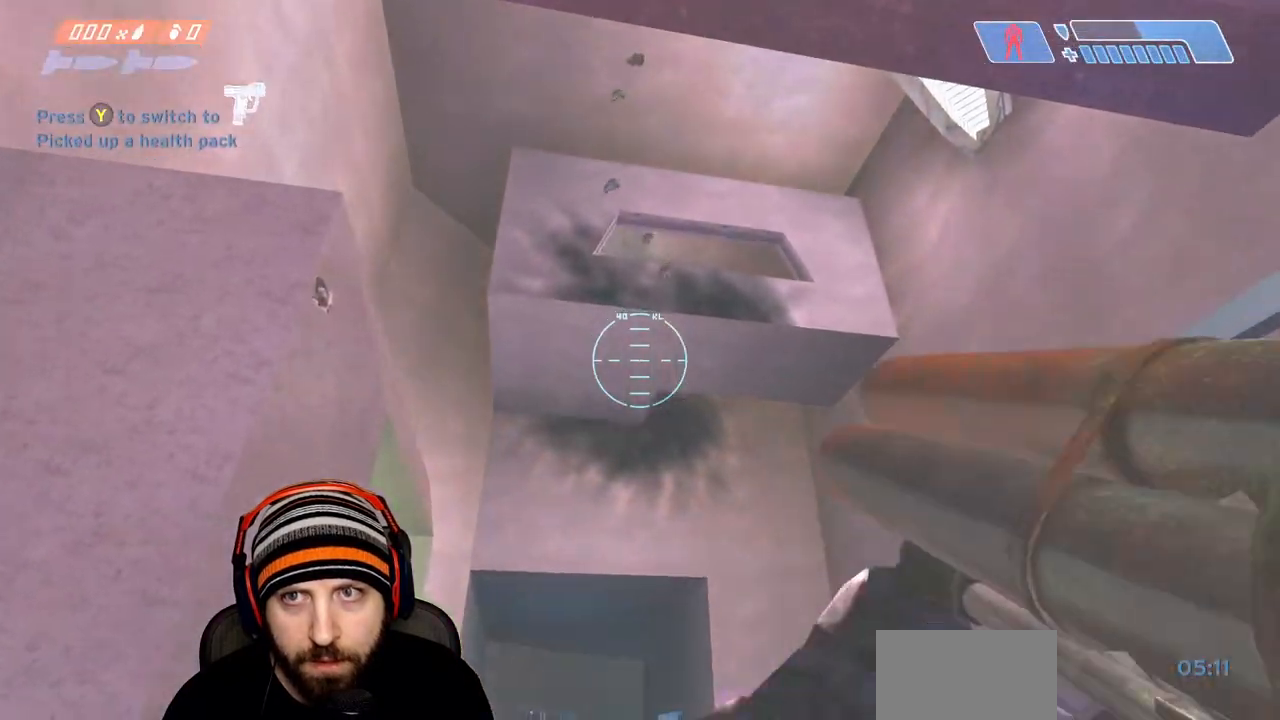
{"buttons": [], "left_stick": "up", "right_stick": "down-left", "events": [[200, "right_stick", "down"], [267, "right_stick", "down-left"], [367, "X", "up"]]}
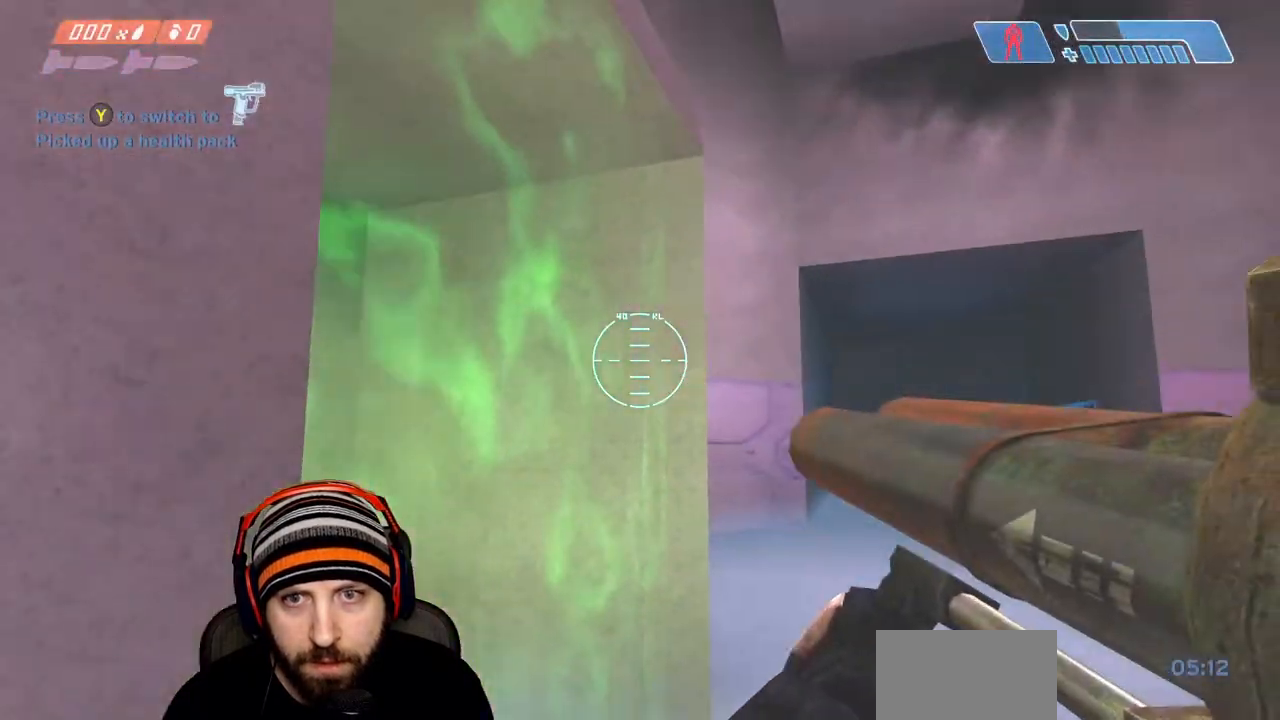
{"buttons": ["Y"], "left_stick": "center", "right_stick": "center", "events": [[117, "left_stick", "right"], [133, "right_stick", "left"], [317, "left_stick", "center"], [367, "right_stick", "center"], [483, "Y", "down"]]}
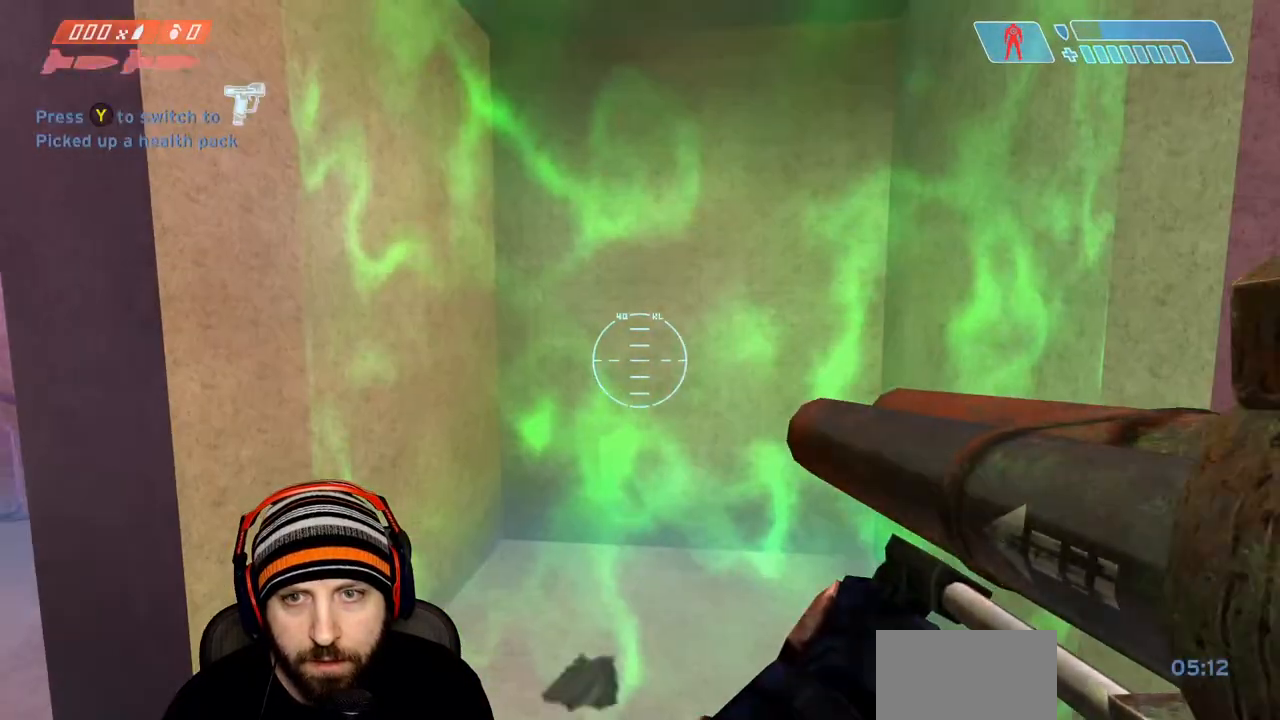
{"buttons": [], "left_stick": "up", "right_stick": "down", "events": [[17, "left_stick", "up"], [117, "Y", "up"], [383, "right_stick", "down"]]}
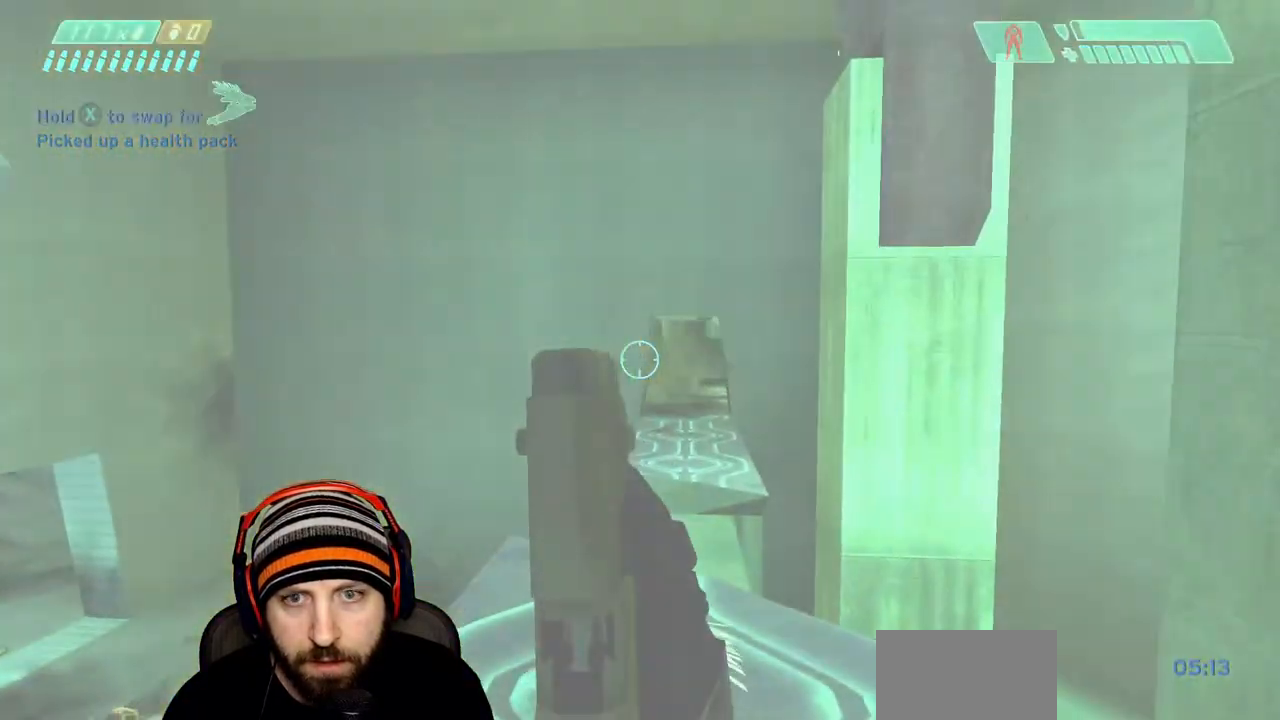
{"buttons": ["A"], "left_stick": "up", "right_stick": "down-right", "events": [[400, "right_stick", "down-right"], [433, "A", "down"]]}
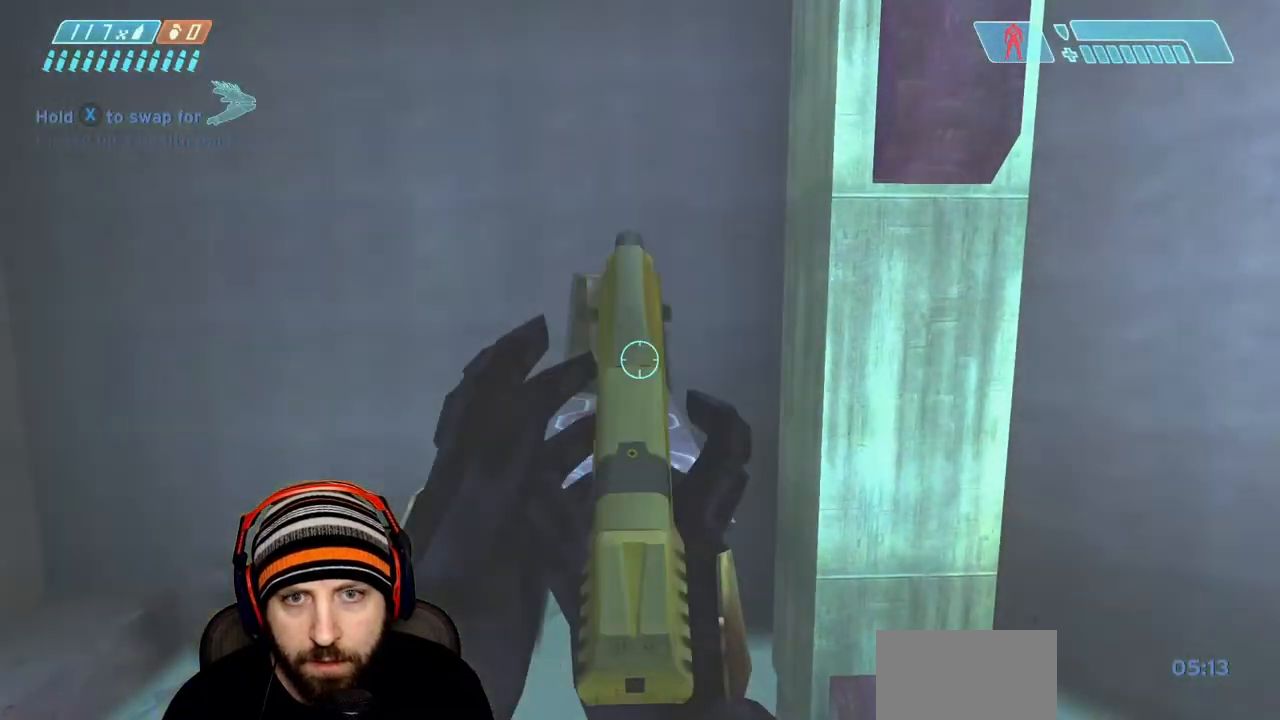
{"buttons": [], "left_stick": "up", "right_stick": "center", "events": [[17, "right_stick", "center"], [67, "A", "up"], [117, "R2", "down"], [350, "R2", "up"]]}
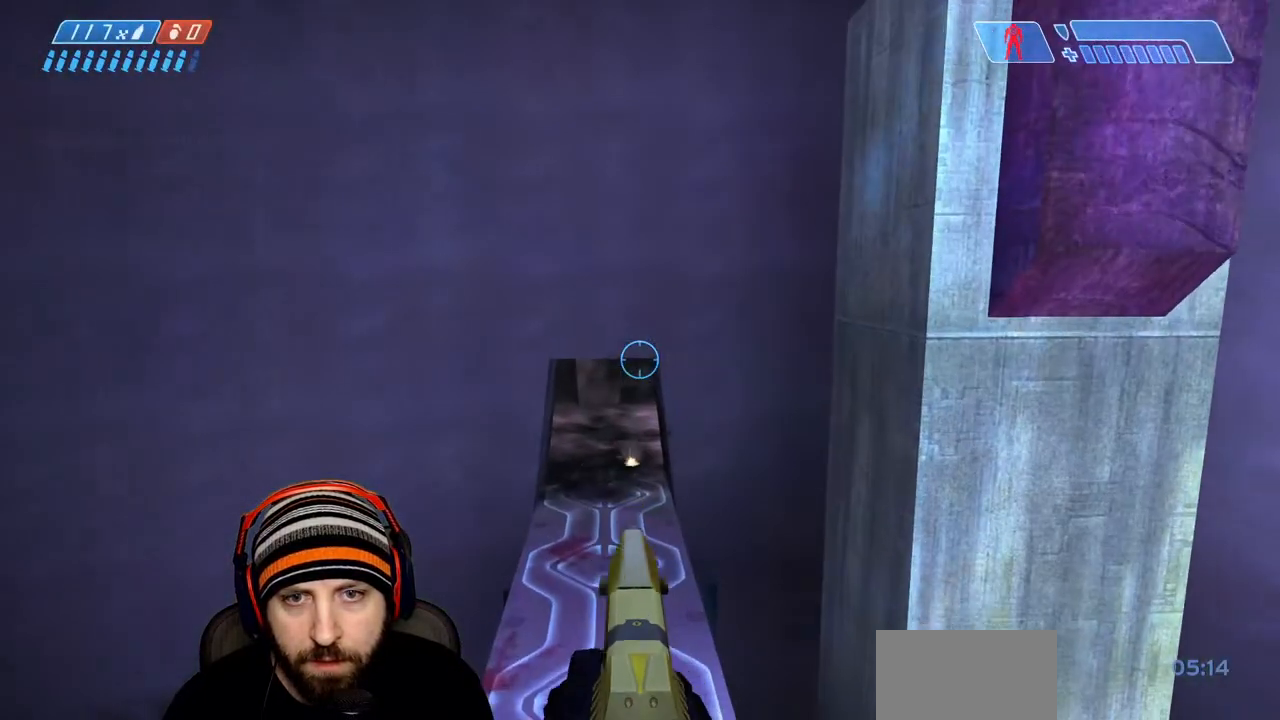
{"buttons": [], "left_stick": "up-left", "right_stick": "center", "events": [[183, "left_stick", "center"], [250, "left_stick", "right"], [333, "left_stick", "center"], [417, "left_stick", "up-left"]]}
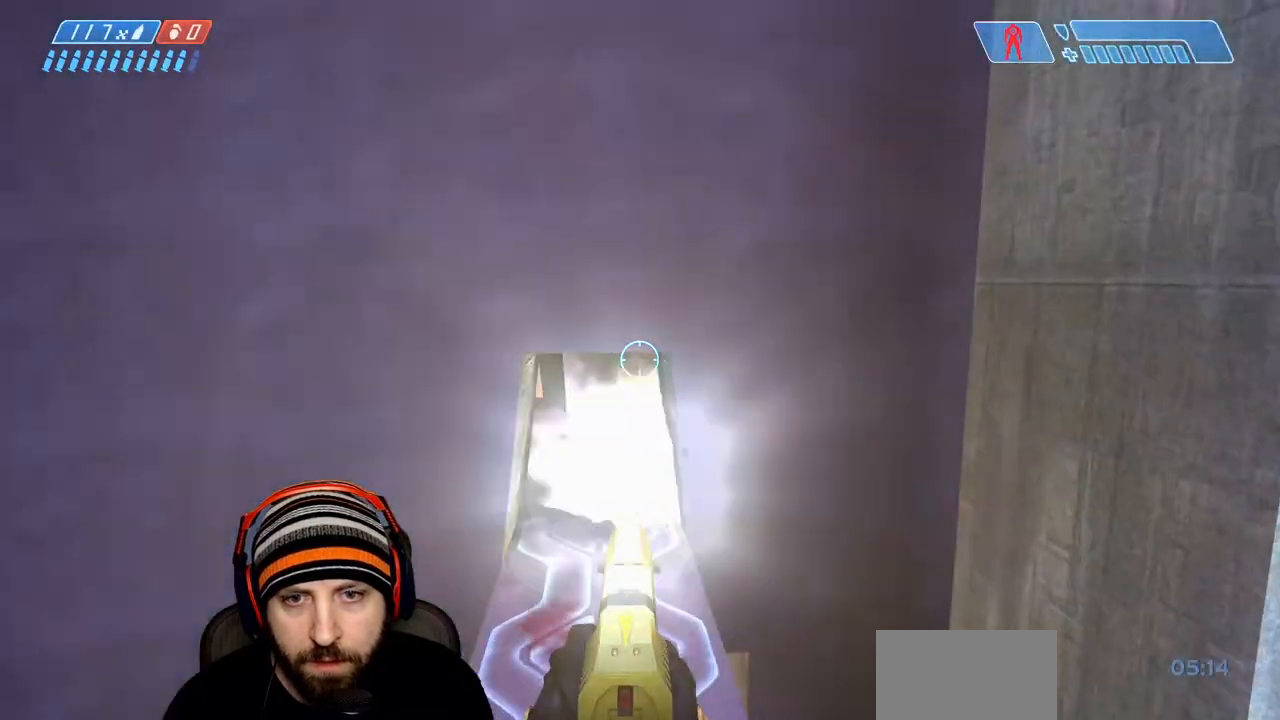
{"buttons": [], "left_stick": "center", "right_stick": "up", "events": [[17, "right_stick", "up"], [483, "left_stick", "center"]]}
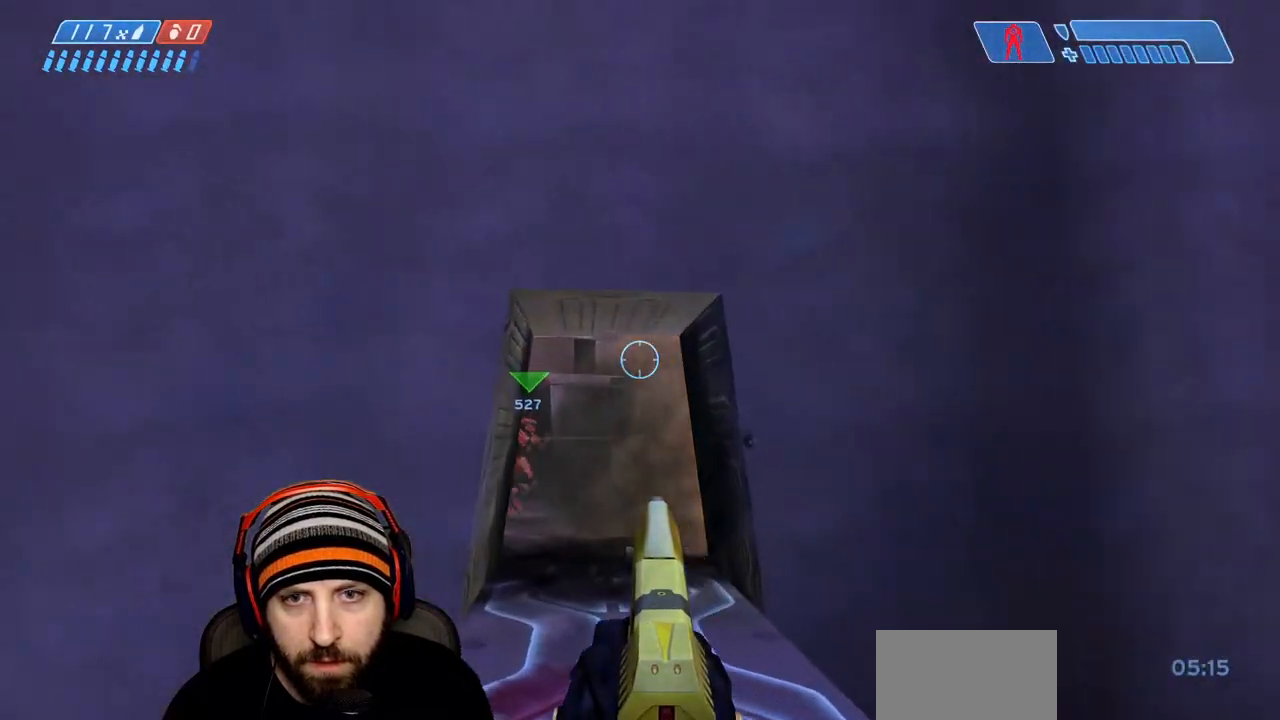
{"buttons": ["L3"], "left_stick": "center", "right_stick": "center", "events": [[33, "left_stick", "right"], [100, "right_stick", "center"], [167, "left_stick", "center"], [283, "L3", "down"]]}
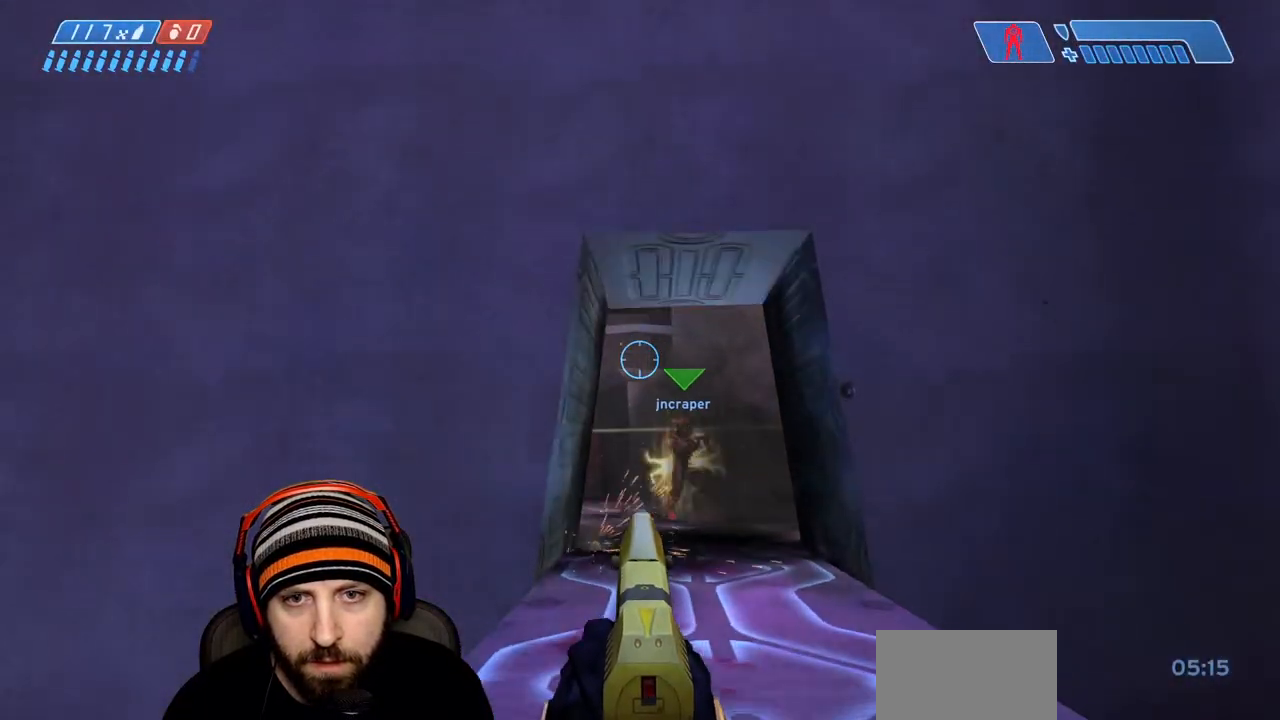
{"buttons": ["L3"], "left_stick": "center", "right_stick": "center", "events": []}
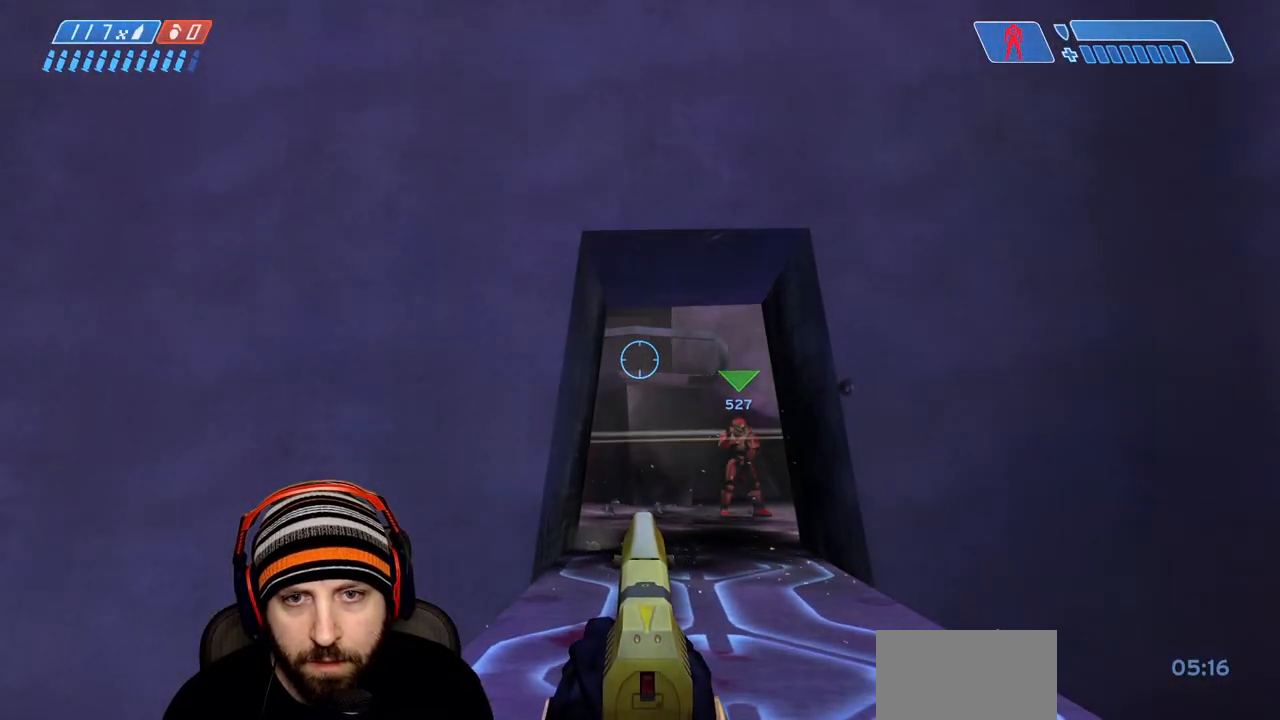
{"buttons": [], "left_stick": "up", "right_stick": "down-right", "events": [[333, "L3", "up"], [333, "left_stick", "up"], [483, "right_stick", "down-right"]]}
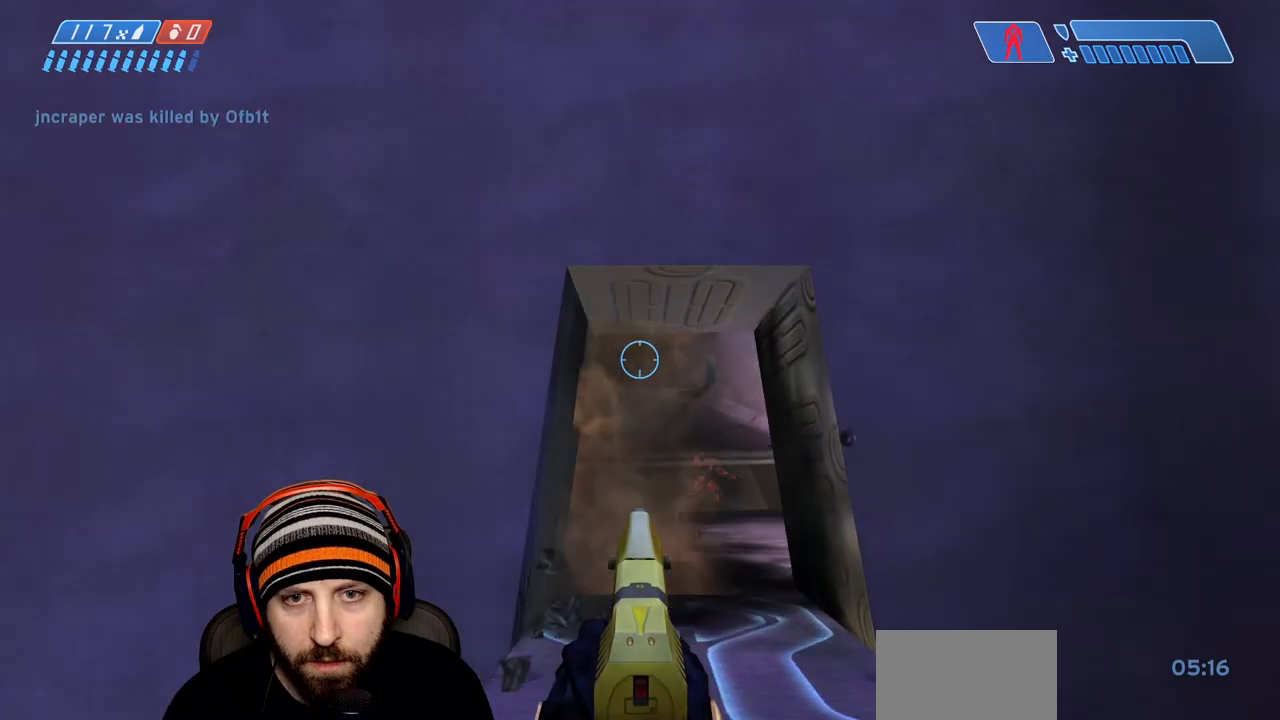
{"buttons": [], "left_stick": "up-left", "right_stick": "center", "events": [[100, "left_stick", "up-left"], [367, "right_stick", "center"]]}
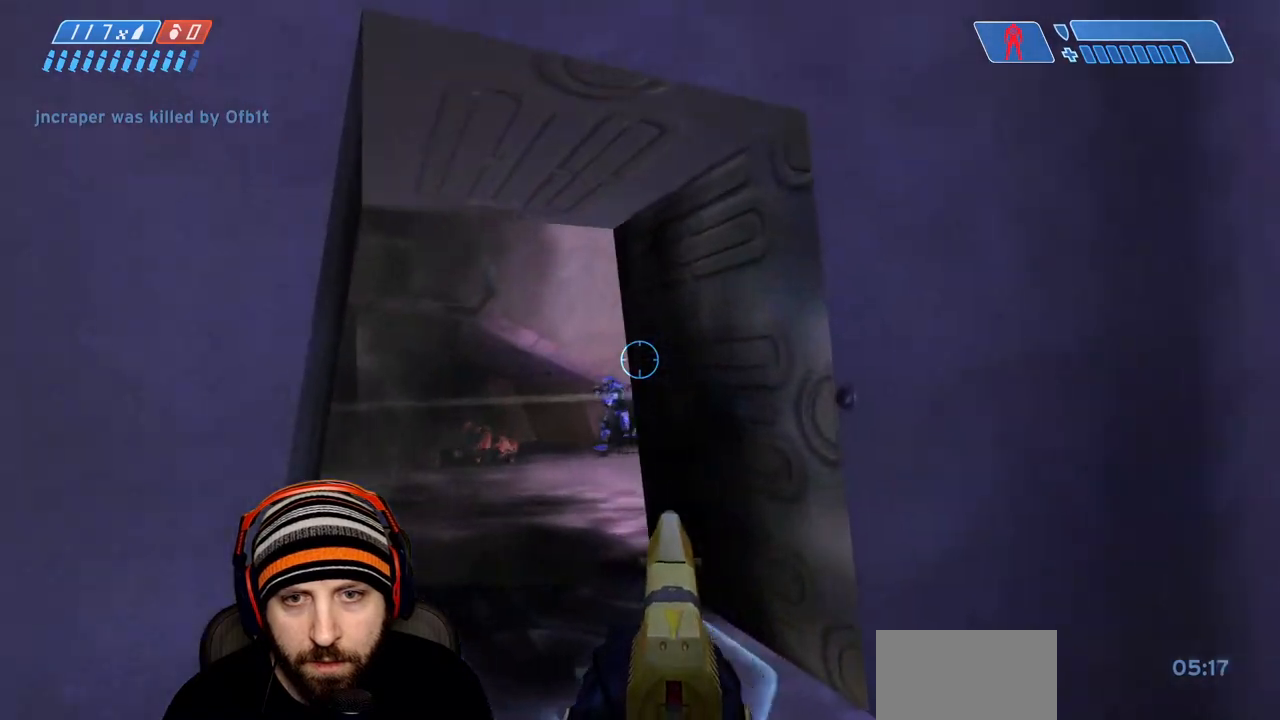
{"buttons": [], "left_stick": "down-right", "right_stick": "center", "events": [[217, "left_stick", "down-right"], [217, "right_stick", "down-left"], [283, "R2", "down"], [383, "right_stick", "up-left"], [433, "right_stick", "center"], [483, "R2", "up"]]}
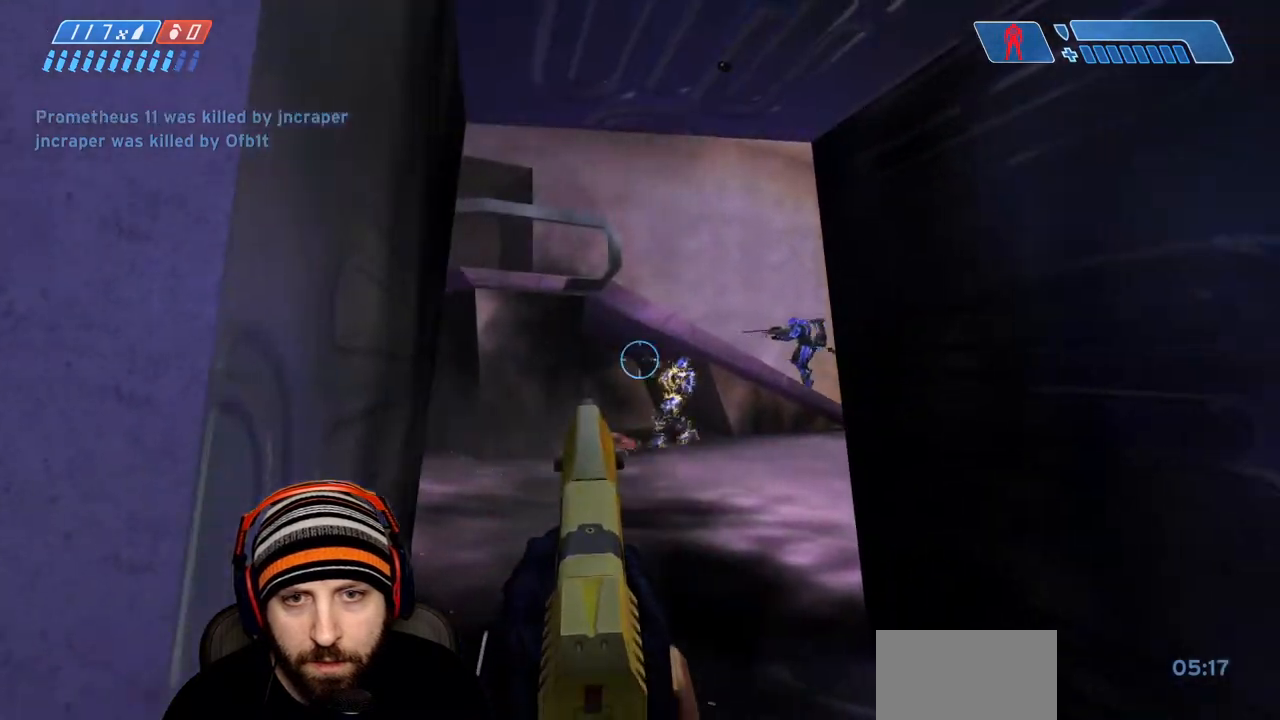
{"buttons": [], "left_stick": "up-left", "right_stick": "right", "events": [[17, "right_stick", "down-right"], [100, "left_stick", "center"], [150, "R2", "down"], [183, "right_stick", "center"], [200, "left_stick", "up-left"], [317, "R2", "up"], [350, "right_stick", "right"]]}
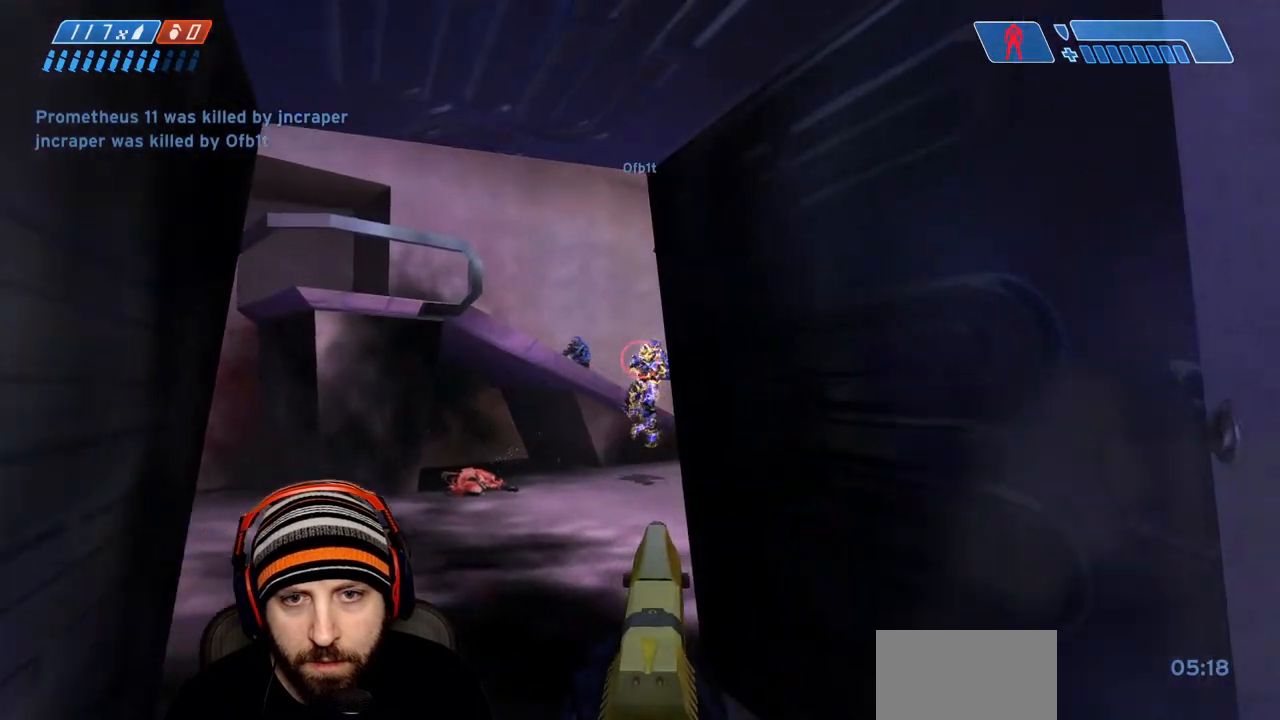
{"buttons": [], "left_stick": "up-left", "right_stick": "up-left", "events": [[83, "right_stick", "up-right"], [200, "R2", "down"], [267, "left_stick", "center"], [333, "left_stick", "up-left"], [350, "R2", "up"], [350, "right_stick", "down-right"], [450, "right_stick", "center"], [500, "right_stick", "up-left"]]}
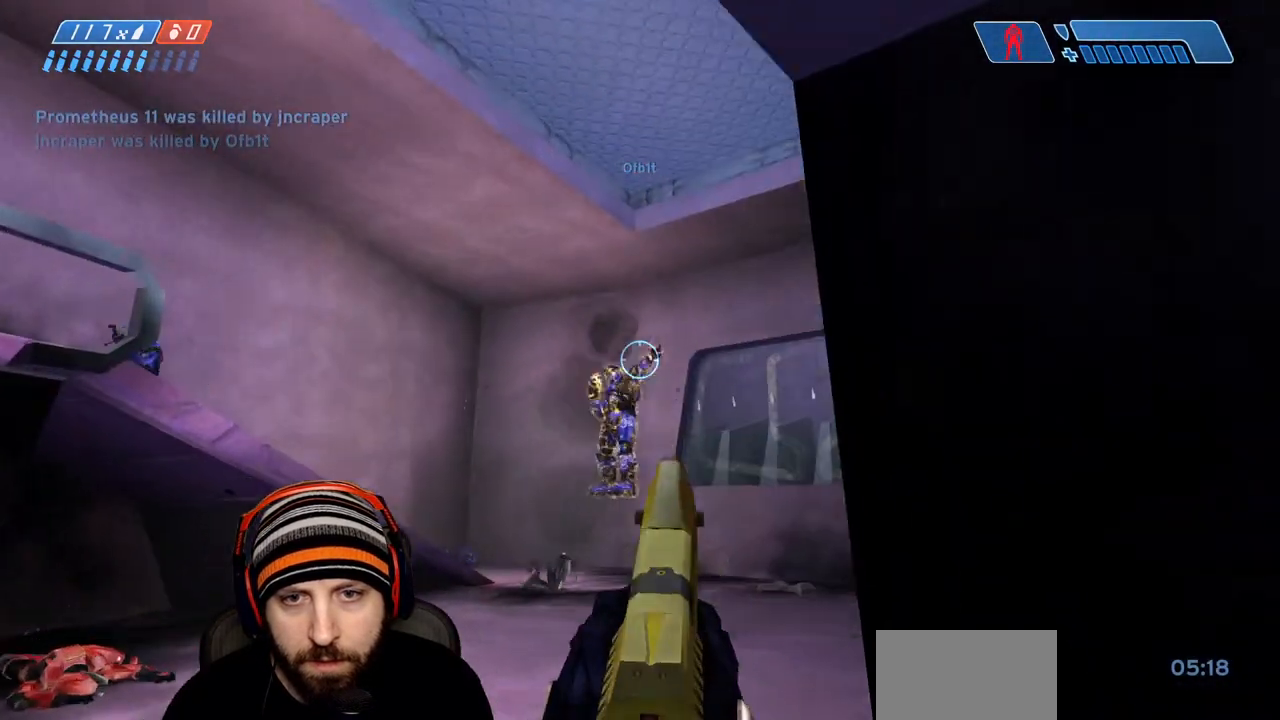
{"buttons": ["R2"], "left_stick": "left", "right_stick": "center", "events": [[50, "R2", "down"], [50, "left_stick", "center"], [67, "right_stick", "down"], [117, "L3", "down"], [167, "right_stick", "center"], [217, "right_stick", "right"], [233, "L3", "up"], [233, "R2", "up"], [283, "left_stick", "left"], [400, "right_stick", "center"], [450, "R2", "down"]]}
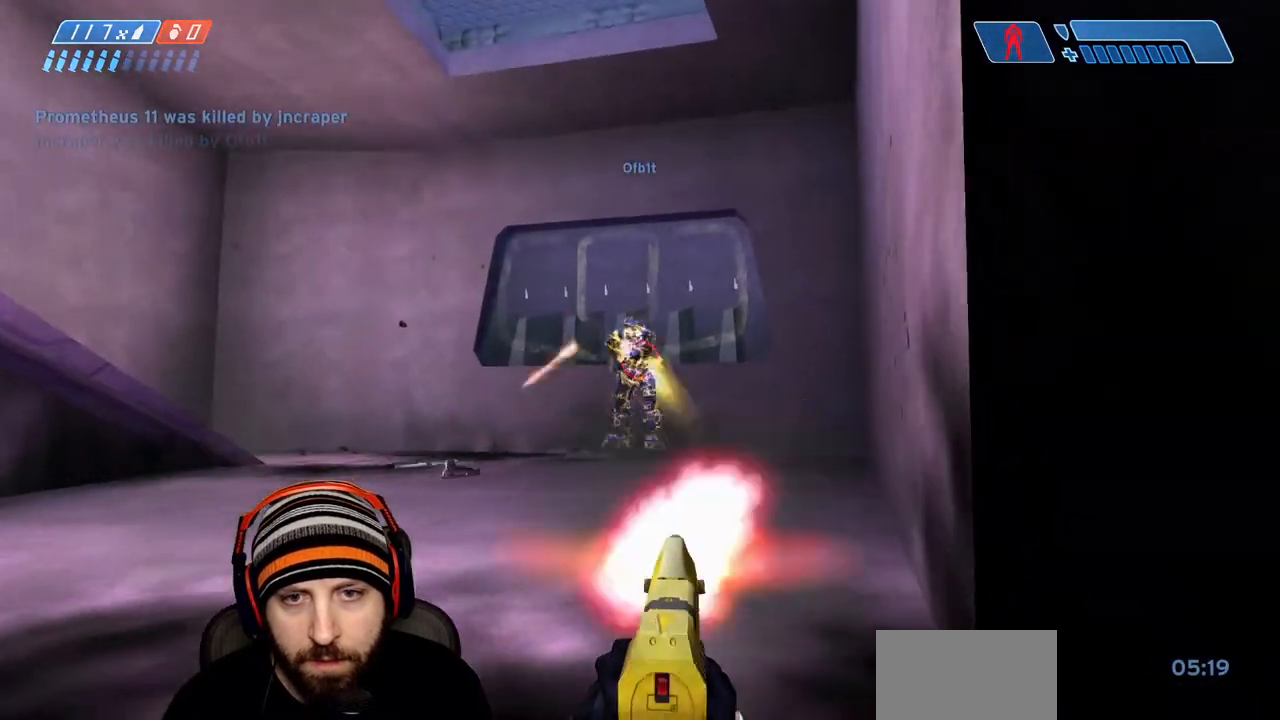
{"buttons": ["A", "R2"], "left_stick": "up", "right_stick": "up-right", "events": [[100, "left_stick", "up"], [117, "R2", "up"], [250, "right_stick", "down-right"], [317, "R2", "down"], [367, "right_stick", "center"], [433, "A", "down"], [433, "right_stick", "up-right"]]}
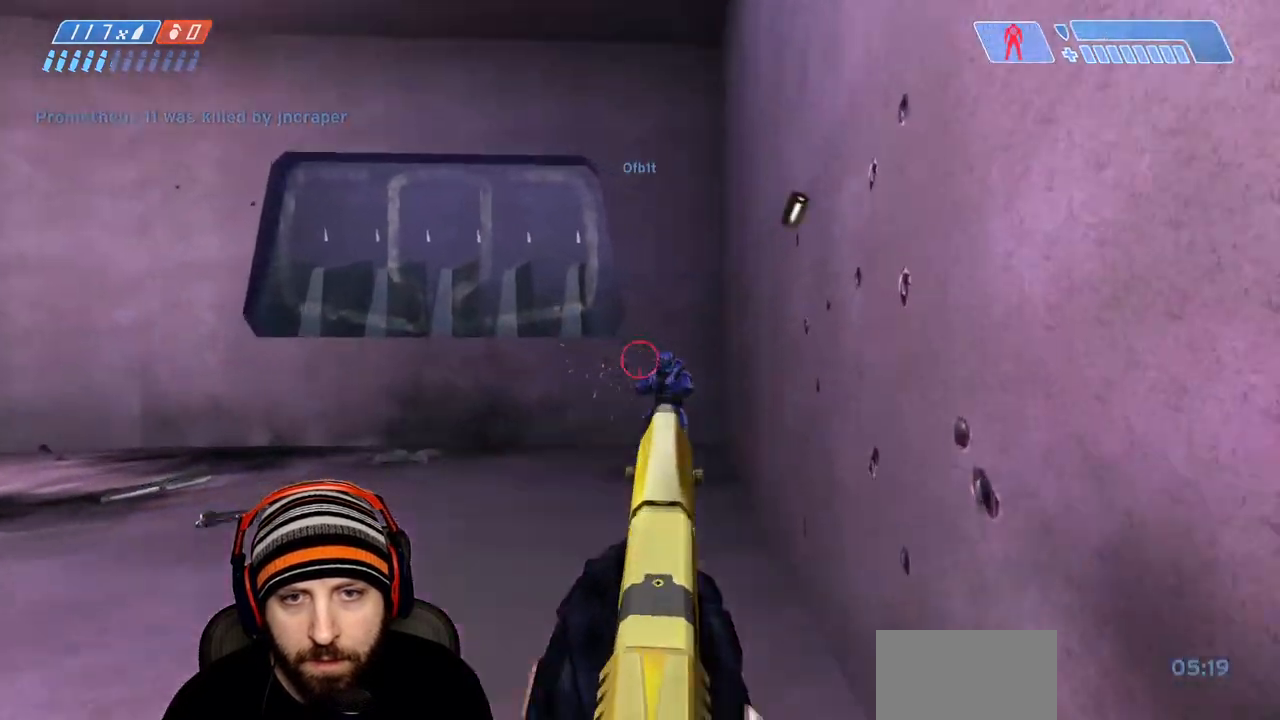
{"buttons": ["R2"], "left_stick": "up", "right_stick": "down-left", "events": [[17, "right_stick", "down"], [33, "A", "up"], [33, "R2", "up"], [150, "right_stick", "right"], [200, "R2", "down"], [200, "right_stick", "up"], [317, "right_stick", "down"], [383, "R2", "up"], [467, "right_stick", "down-left"], [500, "R2", "down"]]}
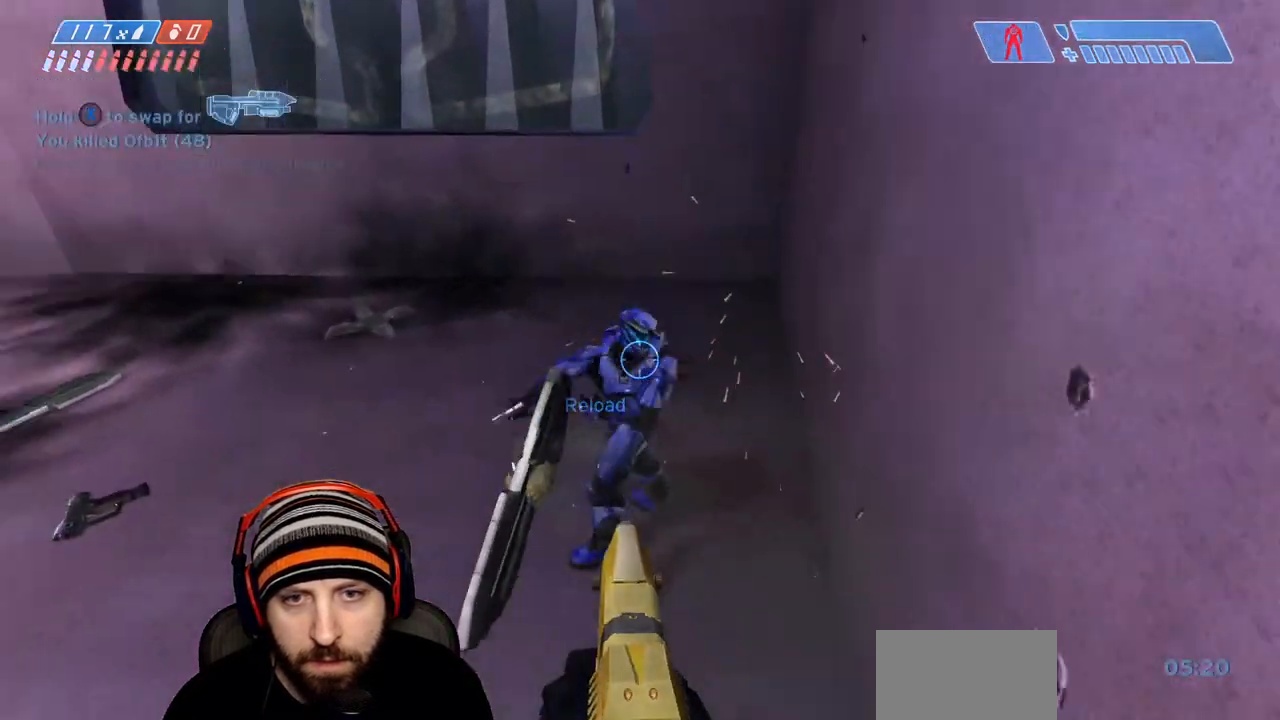
{"buttons": [], "left_stick": "right", "right_stick": "up-left", "events": [[50, "right_stick", "left"], [117, "left_stick", "up-right"], [150, "R2", "up"], [167, "right_stick", "up-left"], [333, "left_stick", "right"]]}
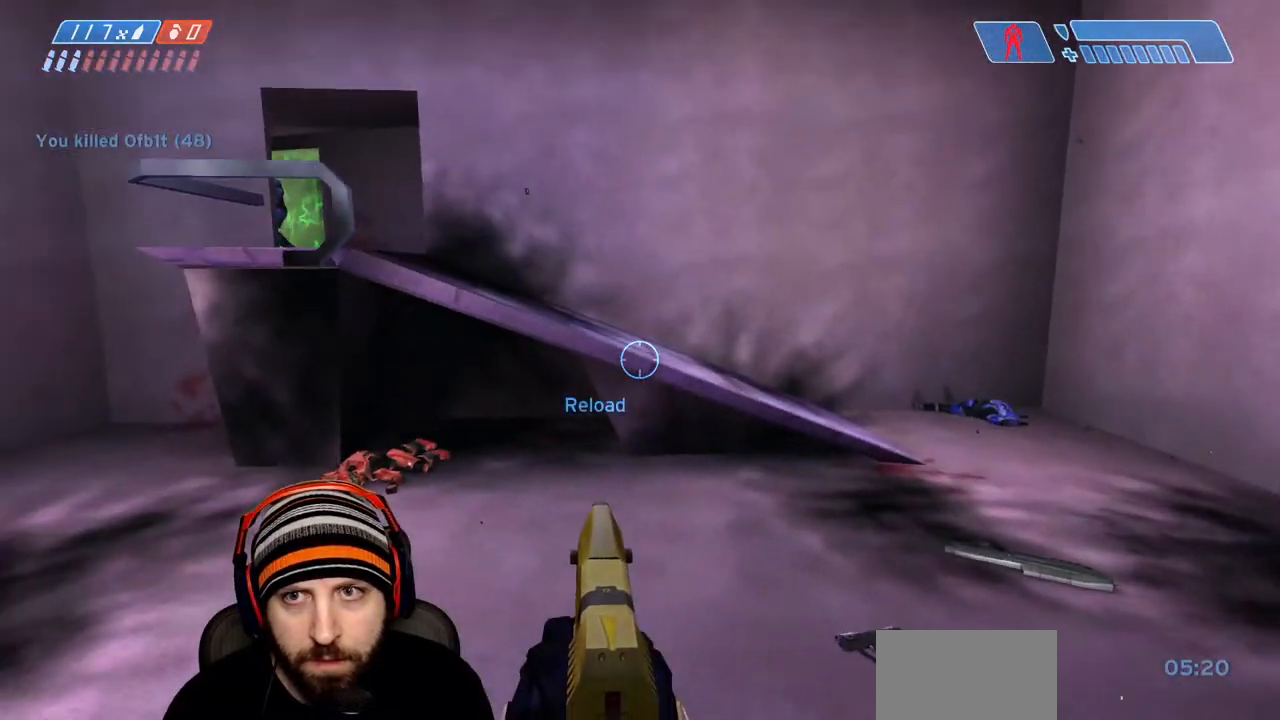
{"buttons": [], "left_stick": "up-right", "right_stick": "center", "events": [[167, "right_stick", "left"], [283, "left_stick", "center"], [300, "right_stick", "up"], [367, "right_stick", "center"], [383, "left_stick", "up-right"]]}
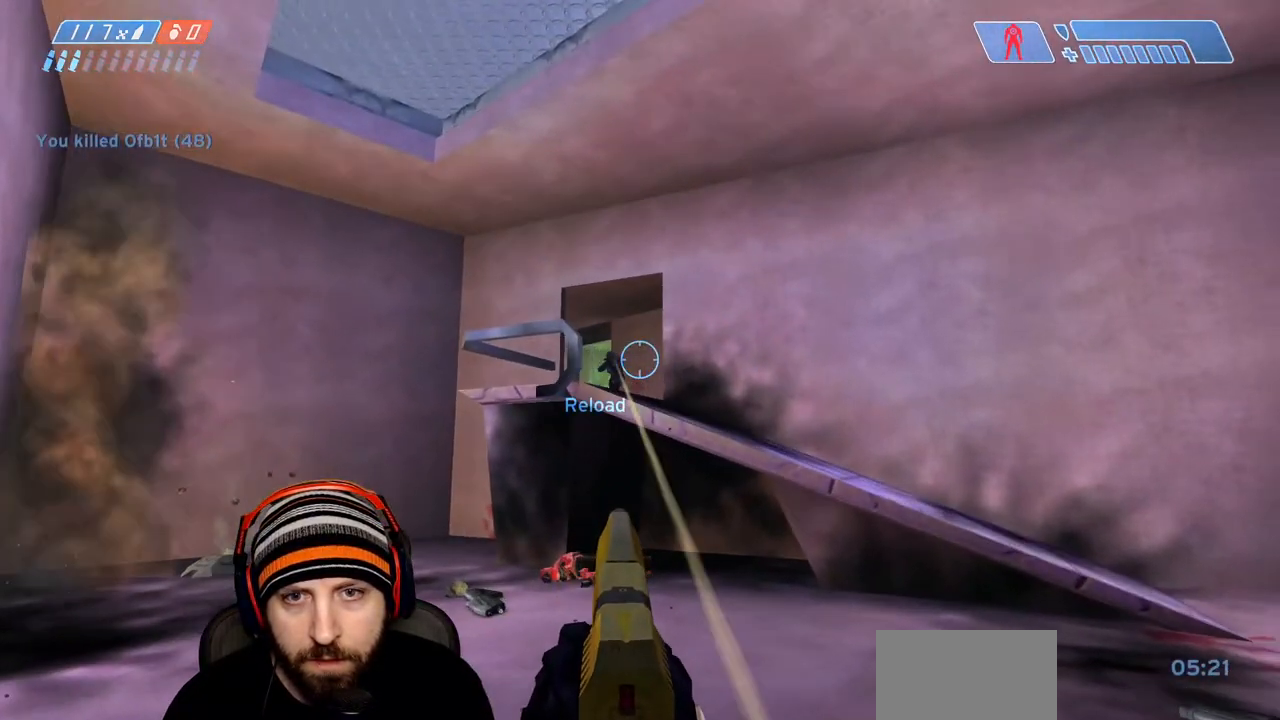
{"buttons": ["R2"], "left_stick": "up-right", "right_stick": "up", "events": [[33, "right_stick", "left"], [117, "R2", "down"], [167, "right_stick", "center"], [217, "right_stick", "down"], [250, "R2", "up"], [267, "left_stick", "up-left"], [317, "right_stick", "left"], [333, "L3", "down"], [350, "left_stick", "center"], [417, "right_stick", "up"], [433, "R2", "down"], [450, "L3", "up"], [483, "left_stick", "up-right"]]}
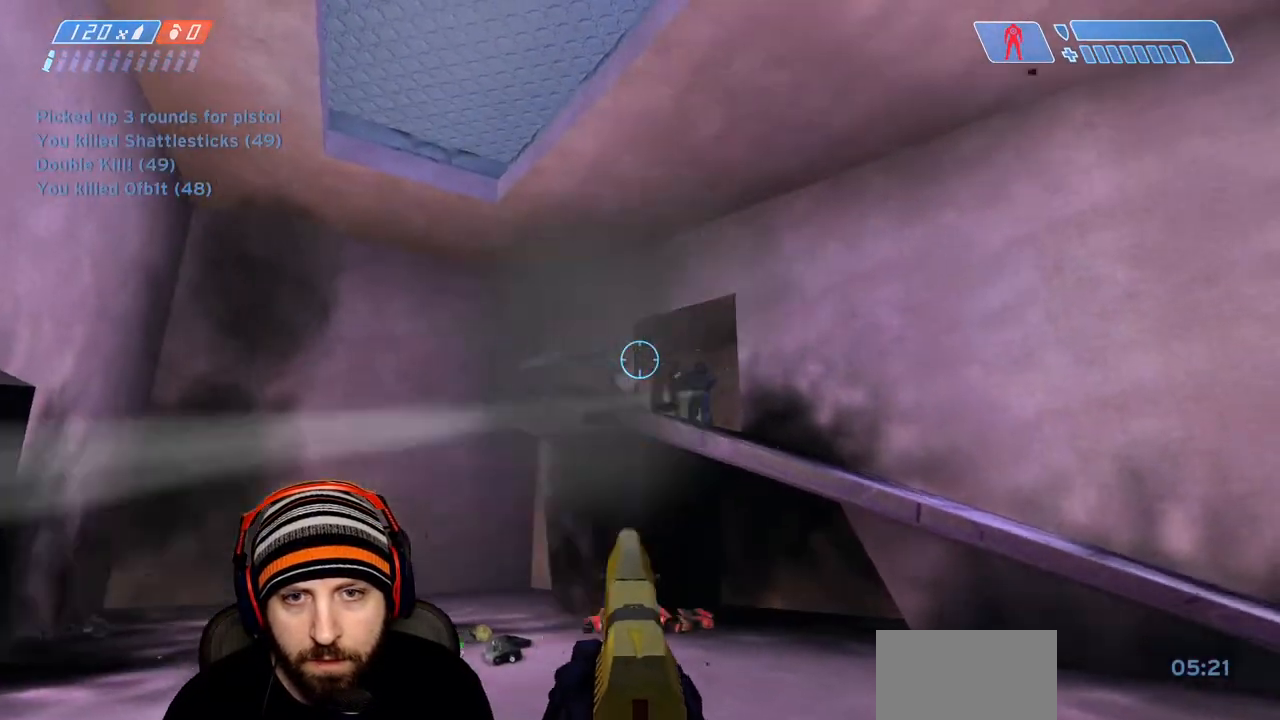
{"buttons": [], "left_stick": "up-right", "right_stick": "down-right", "events": [[33, "right_stick", "down"], [83, "R2", "up"], [183, "X", "down"], [183, "right_stick", "down-right"], [267, "X", "up"], [350, "X", "down"], [417, "X", "up"]]}